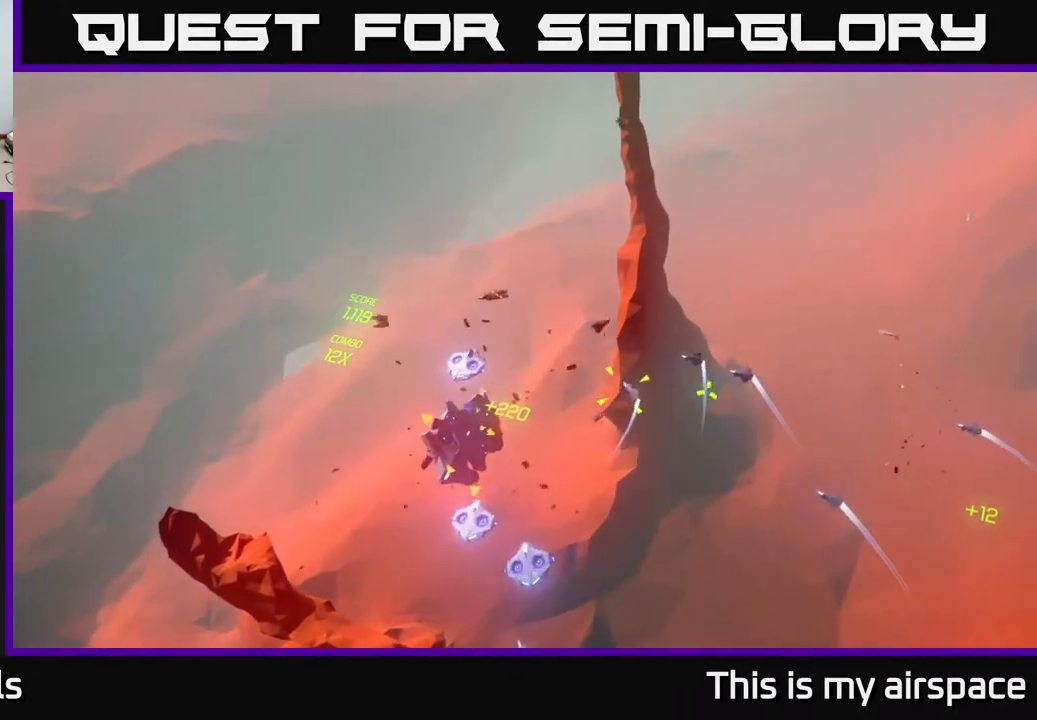
Gameplay with a controller (Xbox layout); each line is a JSON object with the inputs held at the frame after it. "events" lists button and stick changes between this image and that frame as [ms after this image, input, new state], when the widget could be followed in between. Not read: right_stick.
{"buttons": [], "left_stick": "down-left", "events": [[167, "left_stick", "down-left"]]}
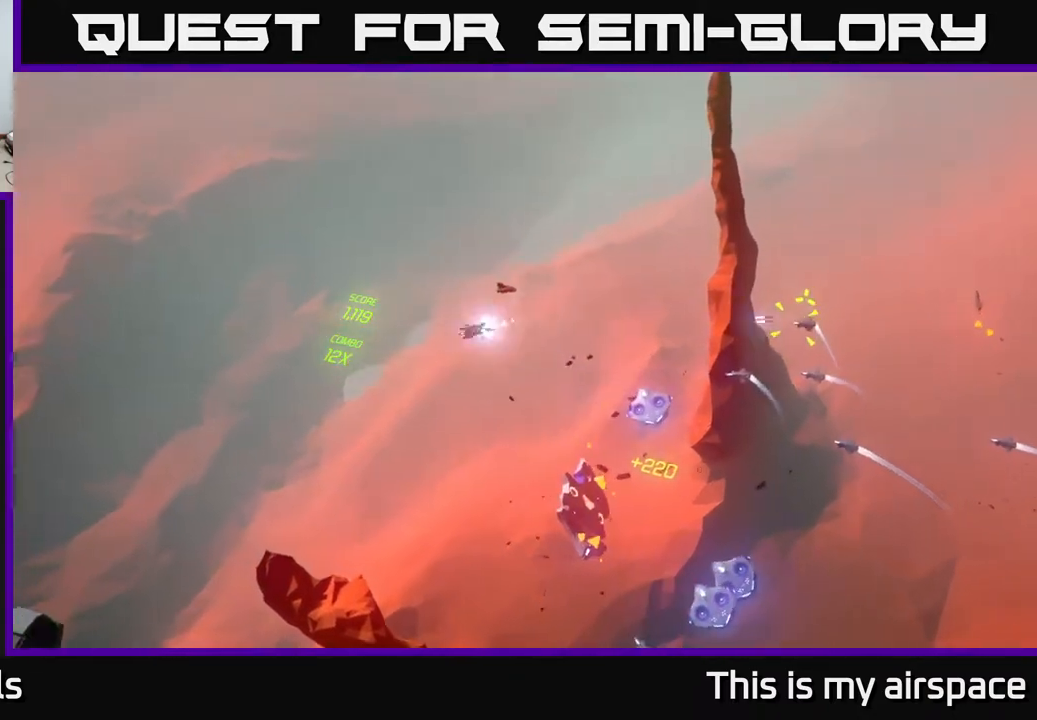
{"buttons": [], "left_stick": "down", "events": [[417, "left_stick", "down"]]}
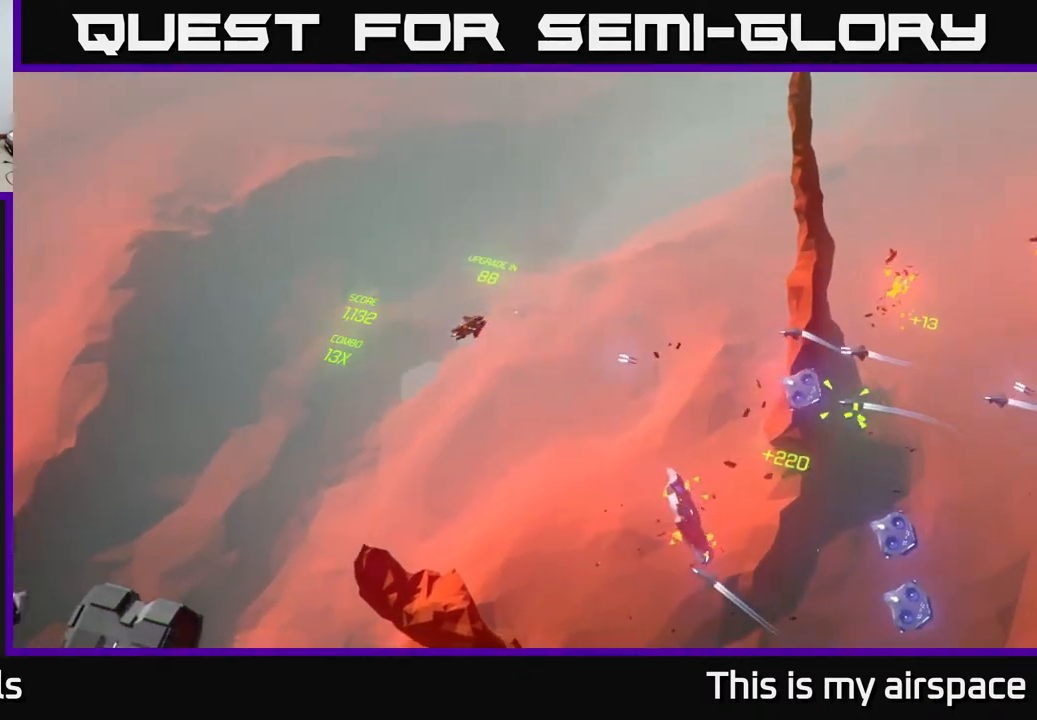
{"buttons": [], "left_stick": "center", "events": [[83, "left_stick", "down-left"], [217, "left_stick", "center"]]}
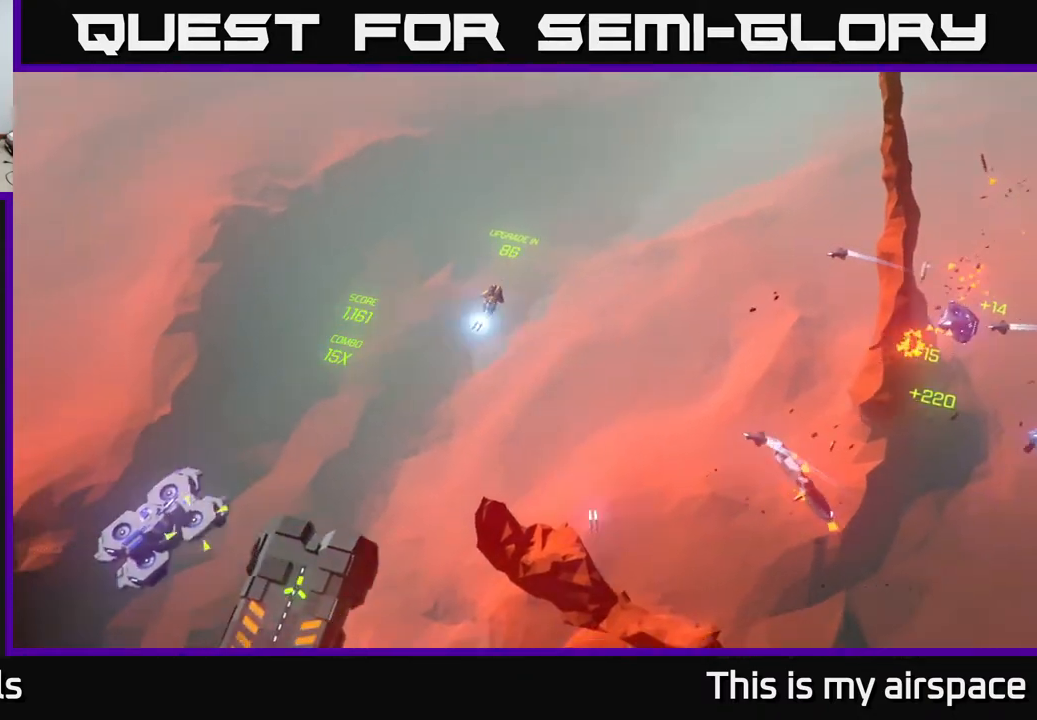
{"buttons": [], "left_stick": "left", "events": [[467, "left_stick", "left"]]}
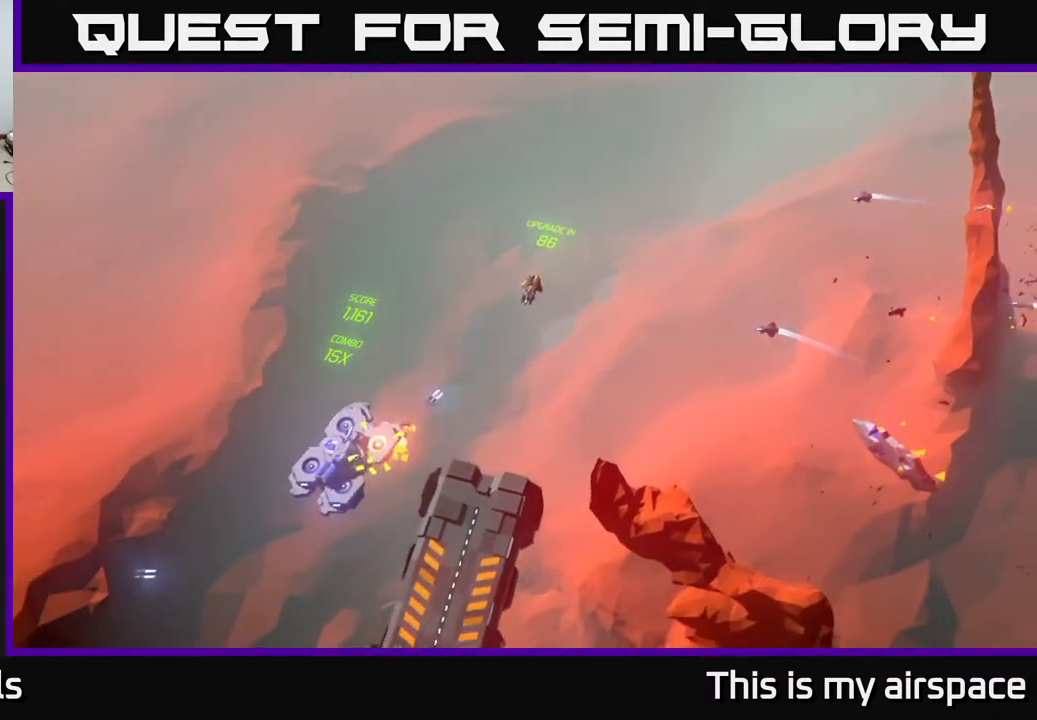
{"buttons": [], "left_stick": "left", "events": []}
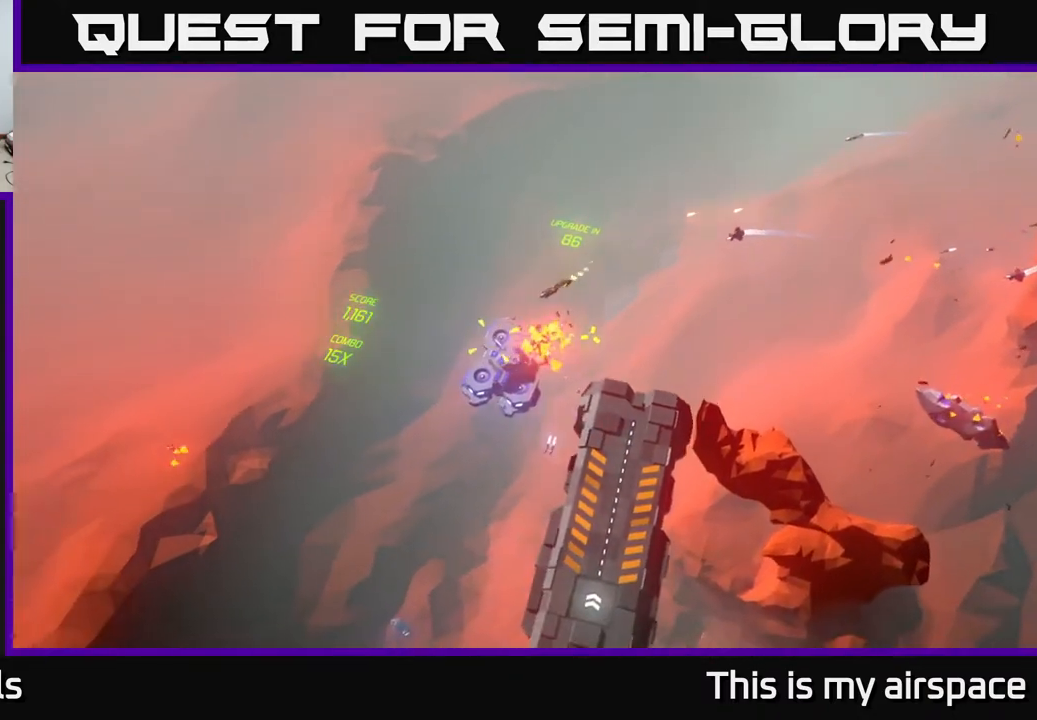
{"buttons": [], "left_stick": "center", "events": [[283, "left_stick", "center"]]}
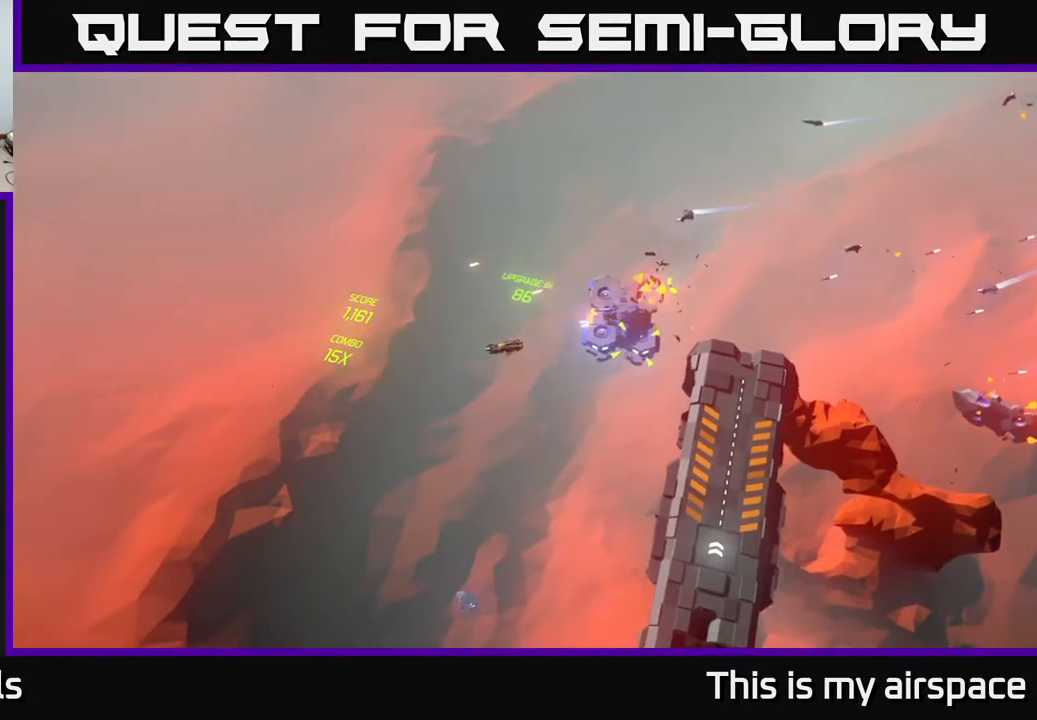
{"buttons": [], "left_stick": "down-right", "events": [[83, "left_stick", "down-right"]]}
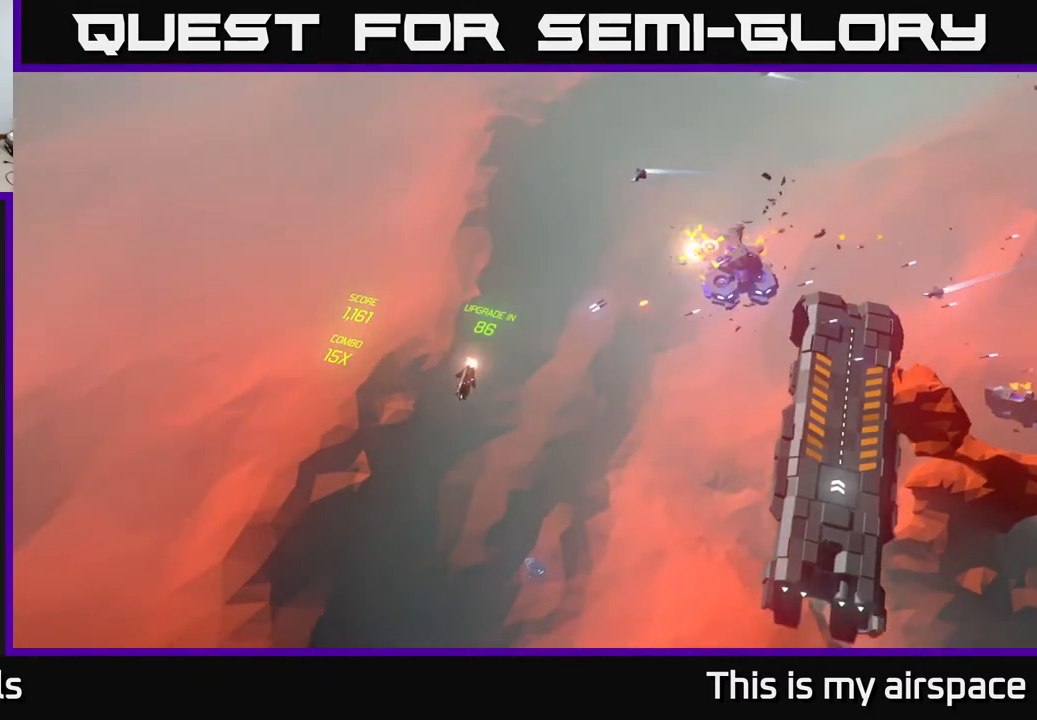
{"buttons": [], "left_stick": "down-right", "events": []}
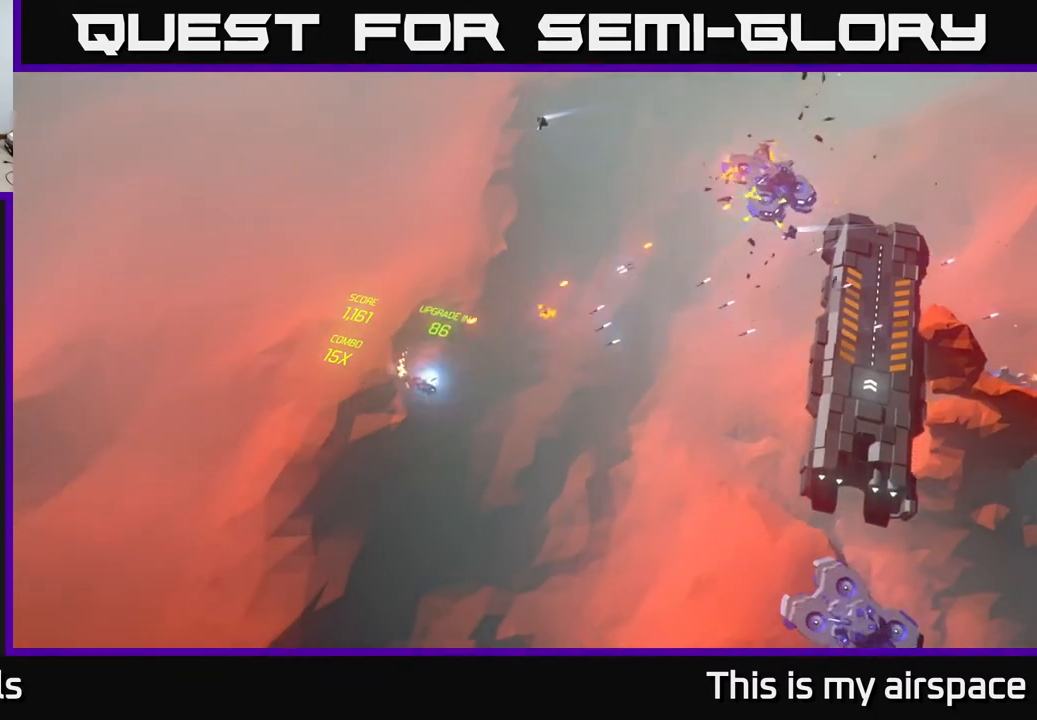
{"buttons": [], "left_stick": "center", "events": [[33, "left_stick", "right"], [333, "left_stick", "center"]]}
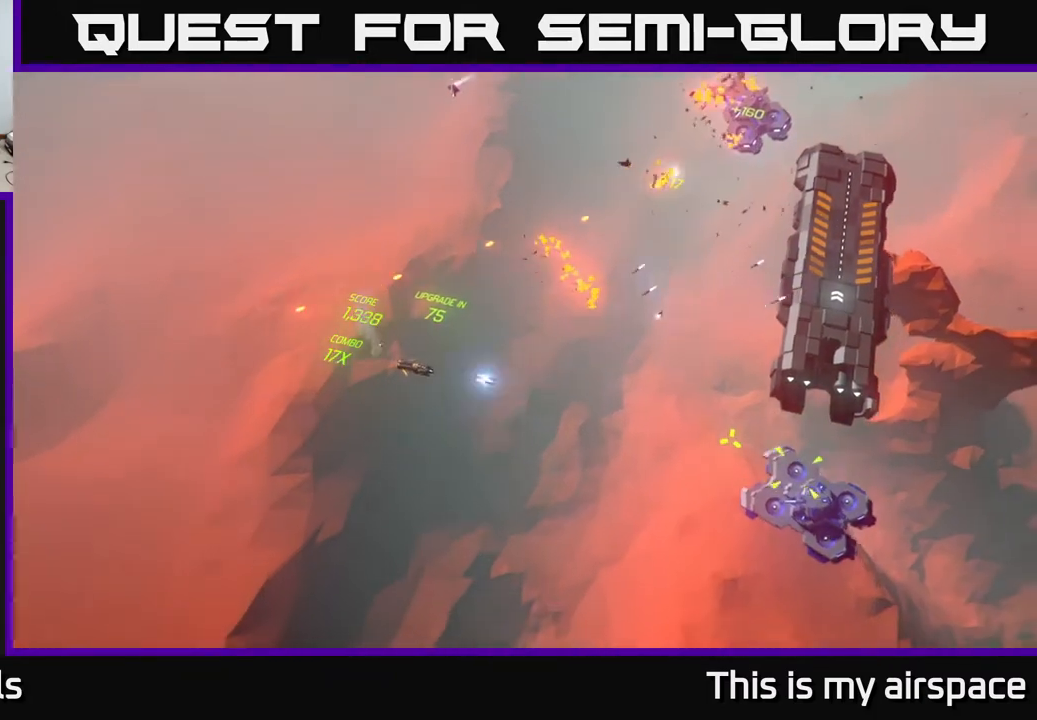
{"buttons": [], "left_stick": "down", "events": [[117, "left_stick", "down-left"], [383, "left_stick", "down"]]}
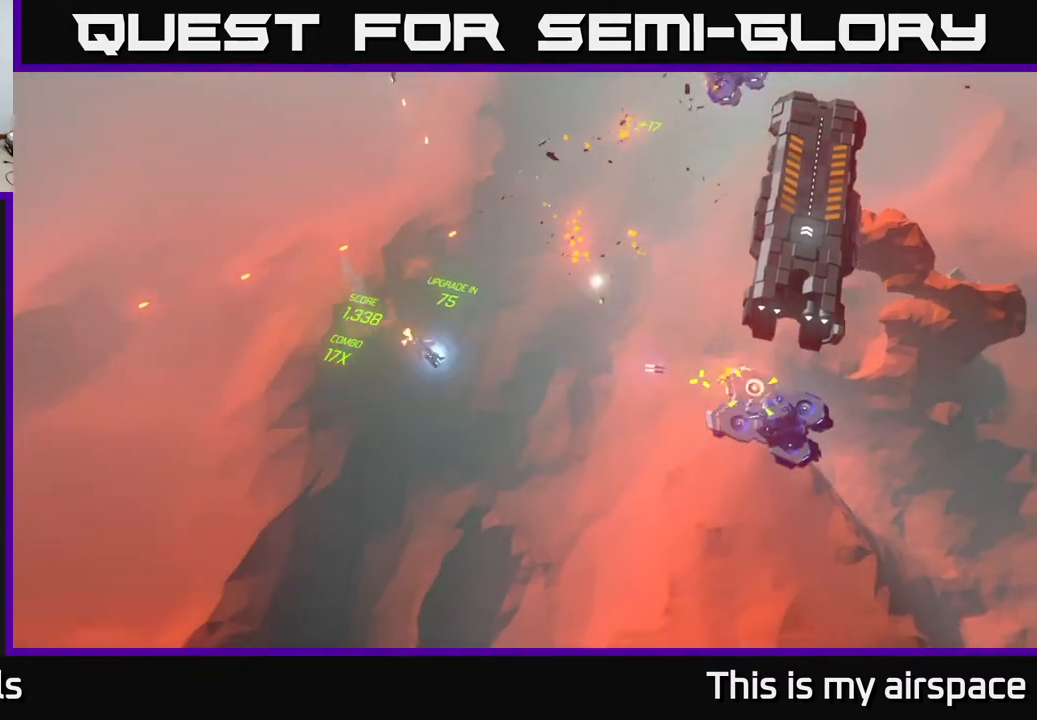
{"buttons": [], "left_stick": "down-right", "events": [[350, "left_stick", "down-right"]]}
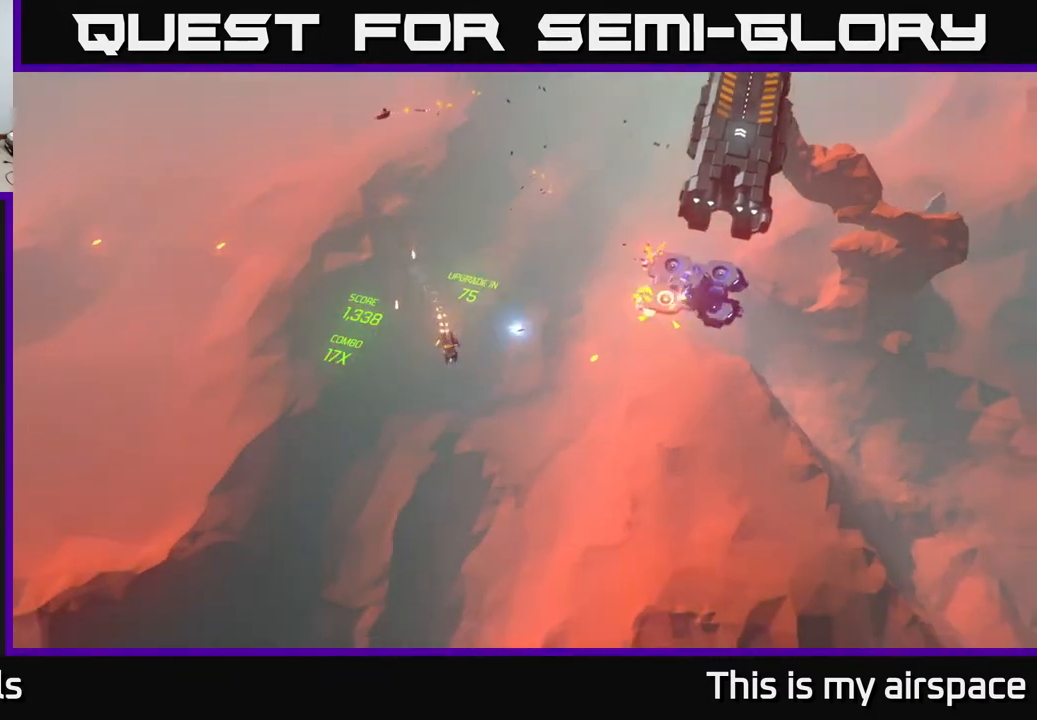
{"buttons": [], "left_stick": "right", "events": [[33, "left_stick", "right"]]}
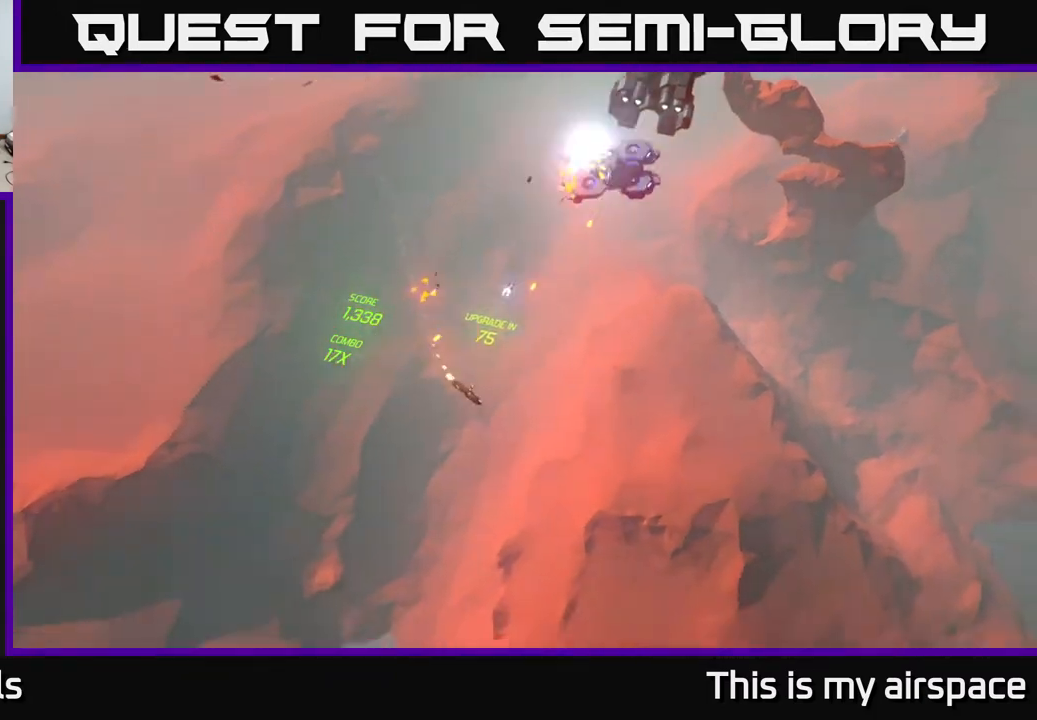
{"buttons": [], "left_stick": "up-right", "events": [[317, "left_stick", "up-right"]]}
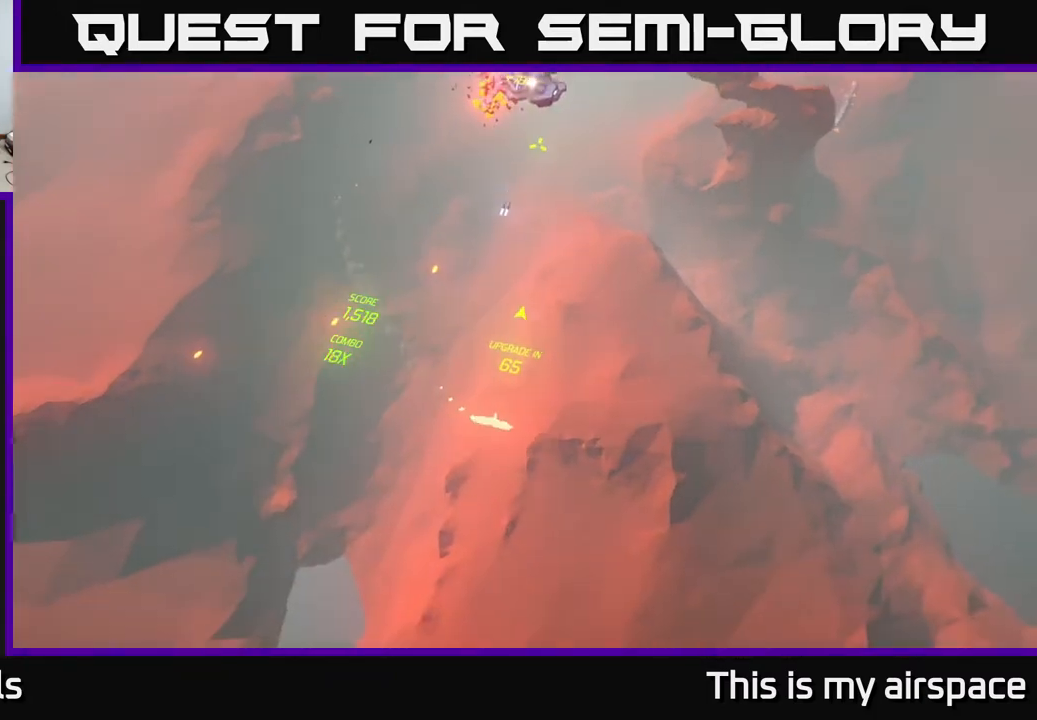
{"buttons": [], "left_stick": "up-left", "events": [[33, "left_stick", "up"], [183, "left_stick", "up-left"]]}
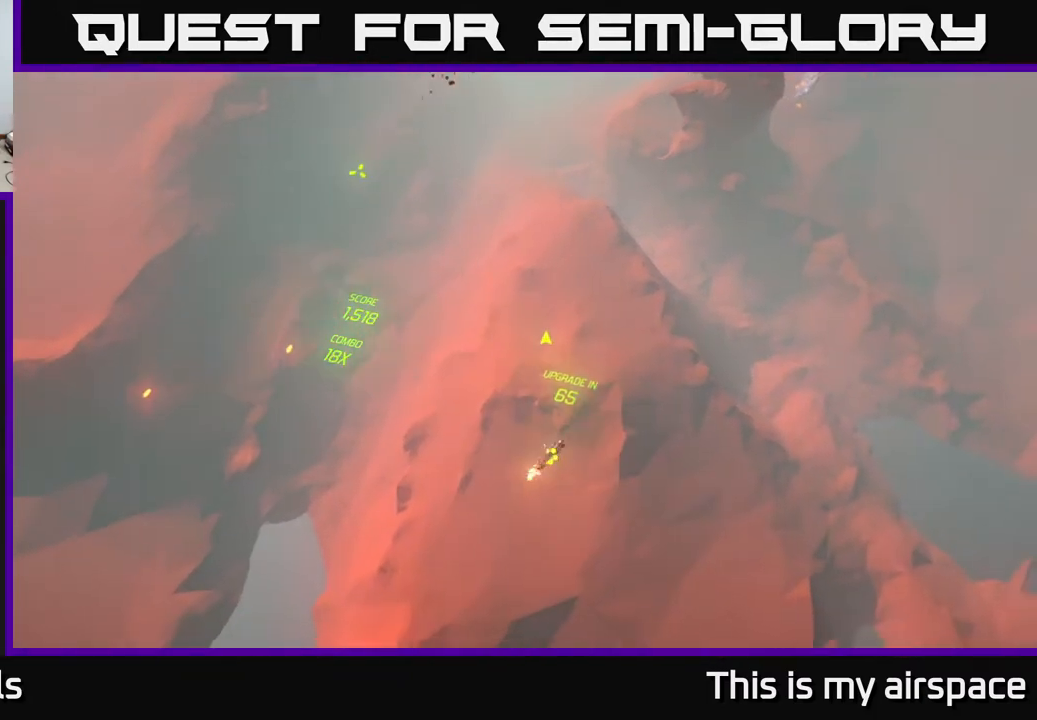
{"buttons": [], "left_stick": "up-left", "events": []}
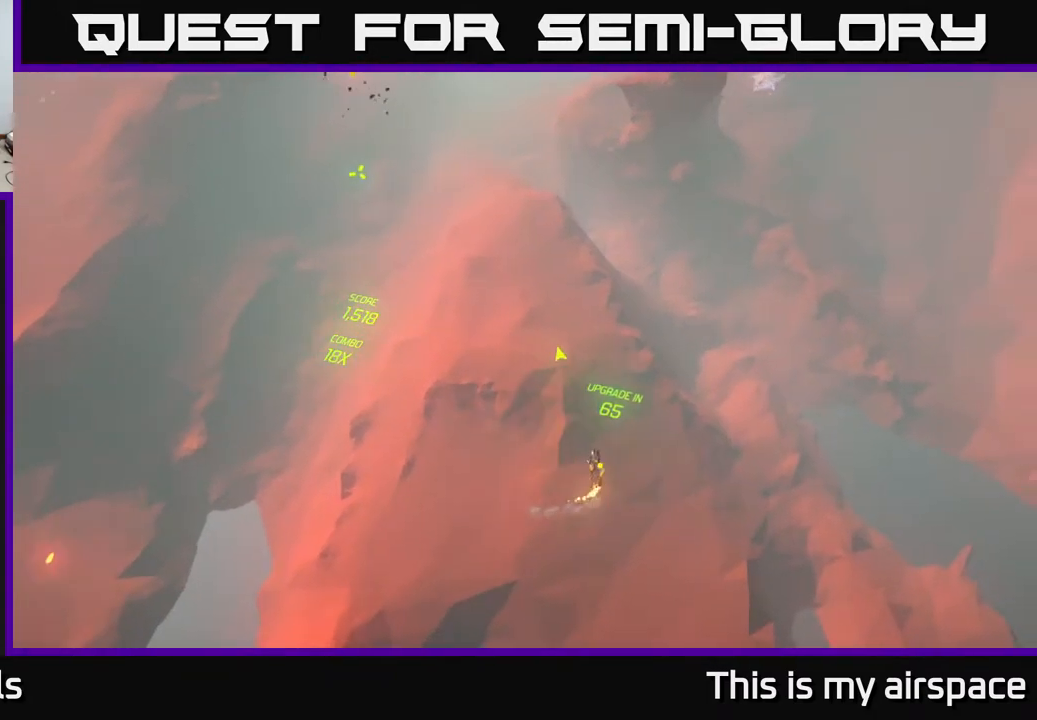
{"buttons": [], "left_stick": "up-left", "events": []}
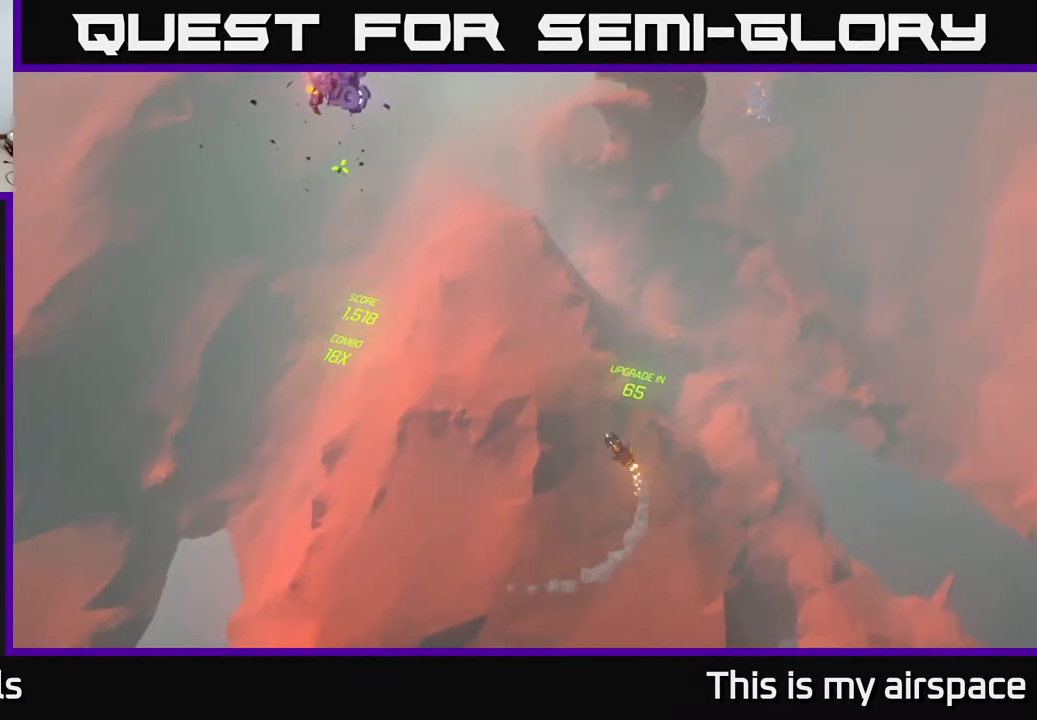
{"buttons": [], "left_stick": "center", "events": [[450, "left_stick", "center"]]}
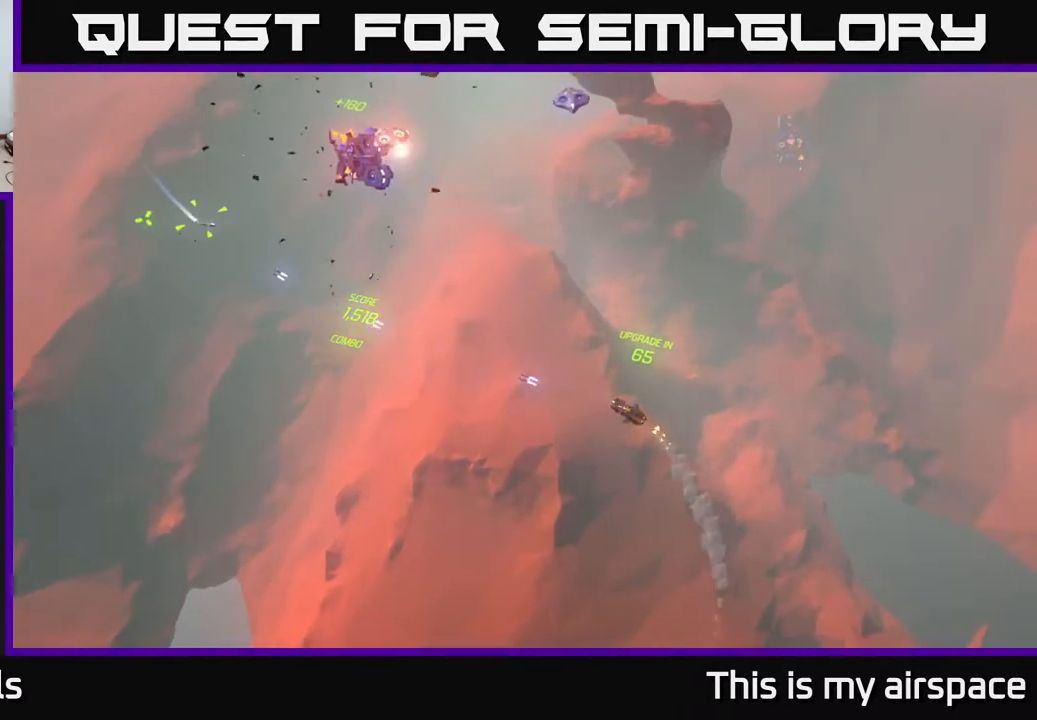
{"buttons": [], "left_stick": "center", "events": [[133, "left_stick", "up-right"], [467, "left_stick", "center"]]}
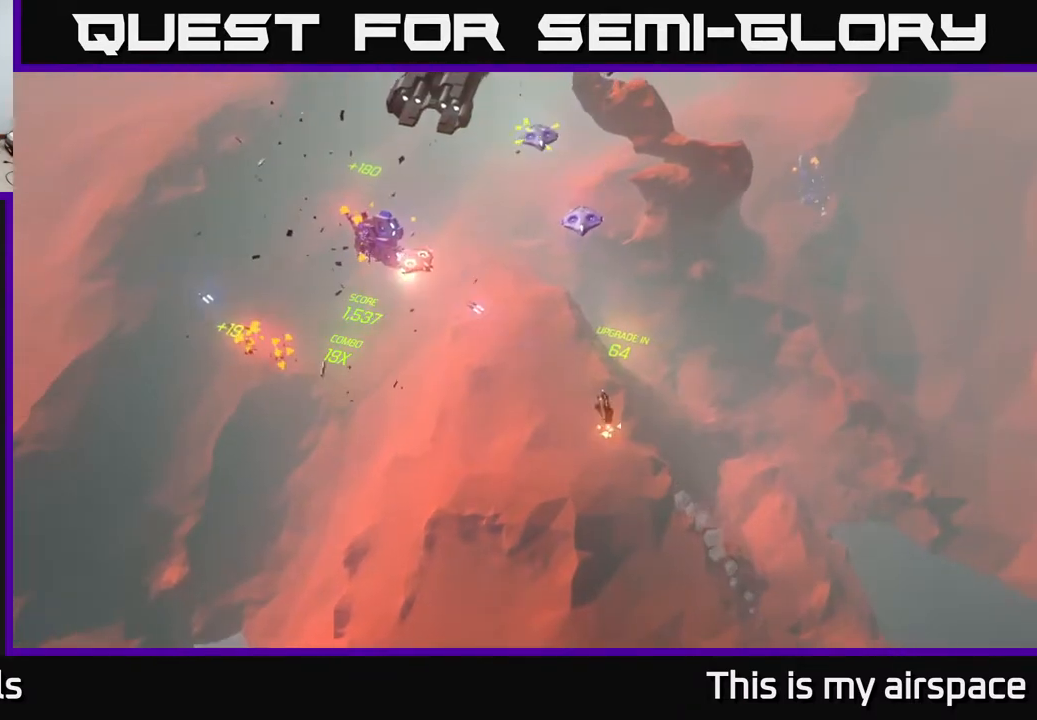
{"buttons": [], "left_stick": "up", "events": [[483, "left_stick", "up"]]}
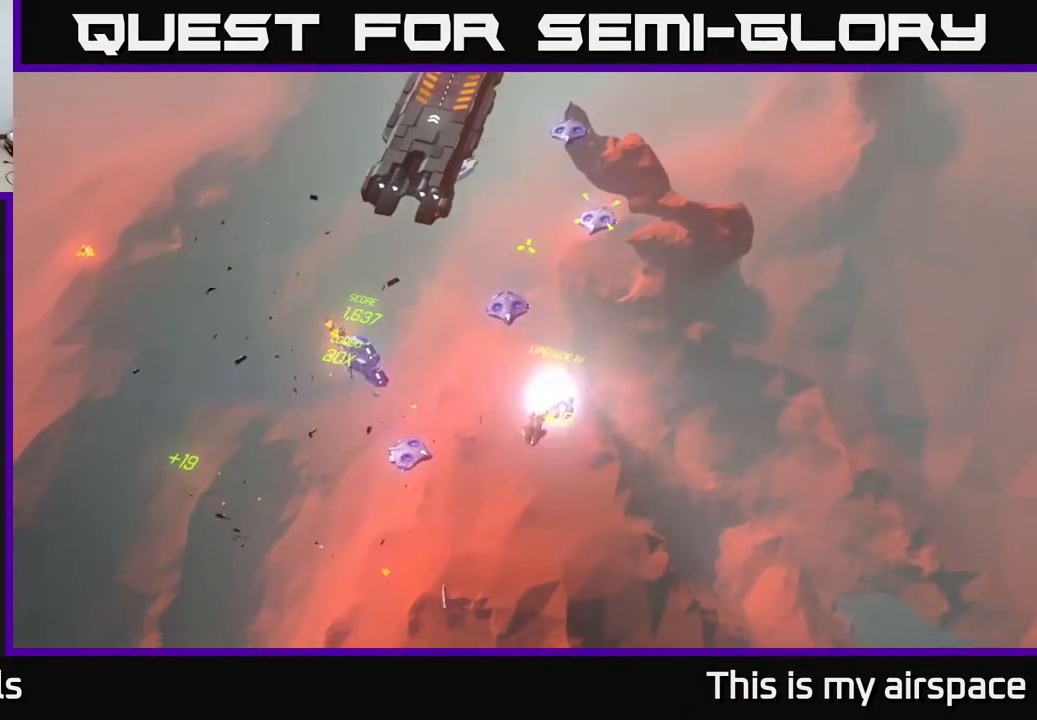
{"buttons": [], "left_stick": "up", "events": []}
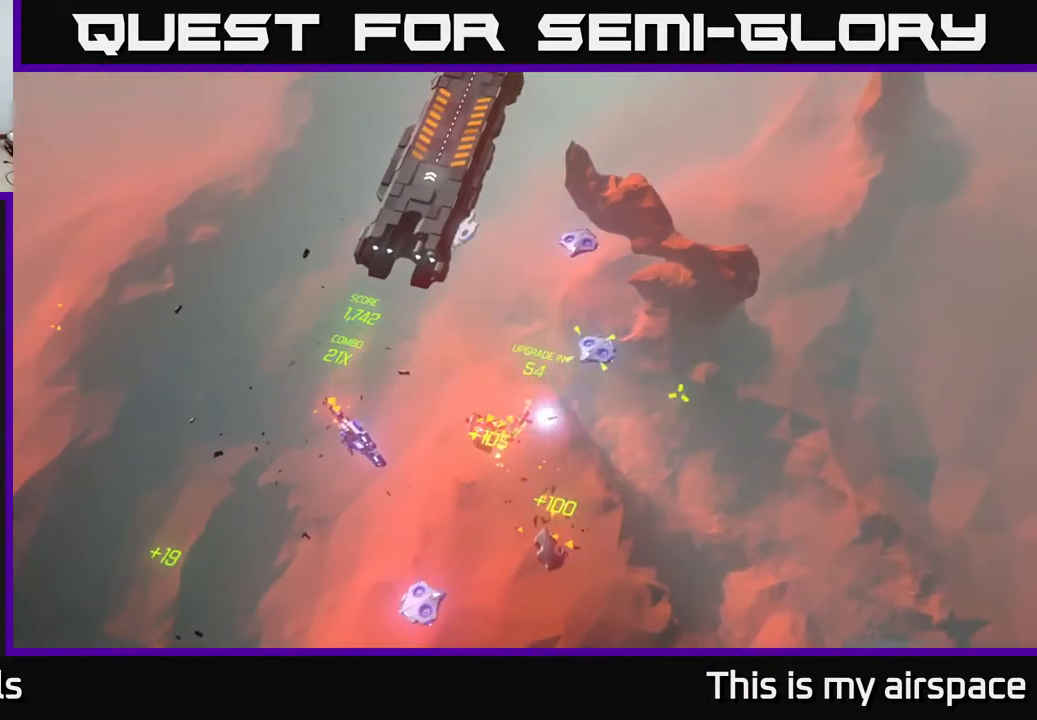
{"buttons": [], "left_stick": "up", "events": []}
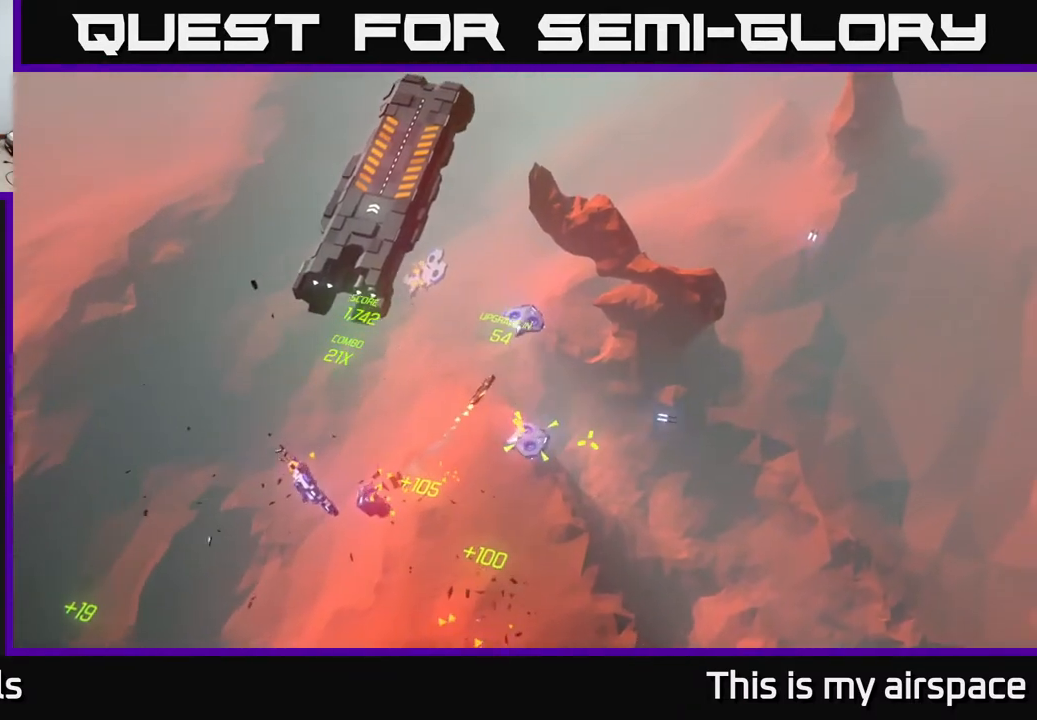
{"buttons": [], "left_stick": "up-right", "events": [[100, "left_stick", "up-right"]]}
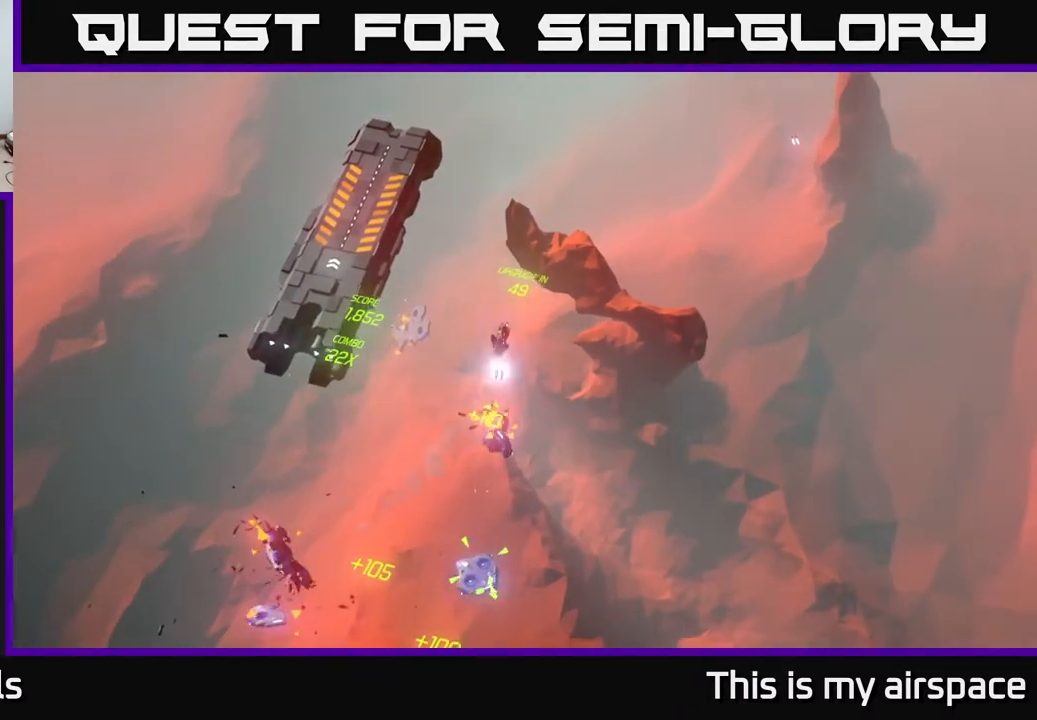
{"buttons": [], "left_stick": "down-left", "events": [[200, "left_stick", "down-left"]]}
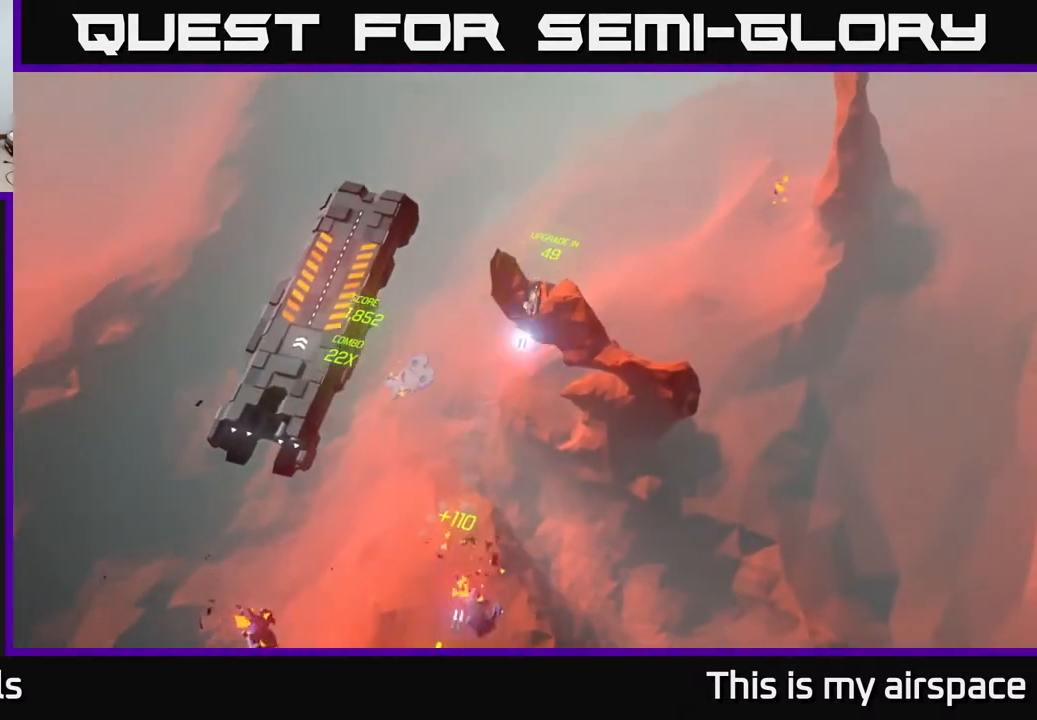
{"buttons": [], "left_stick": "down-left", "events": []}
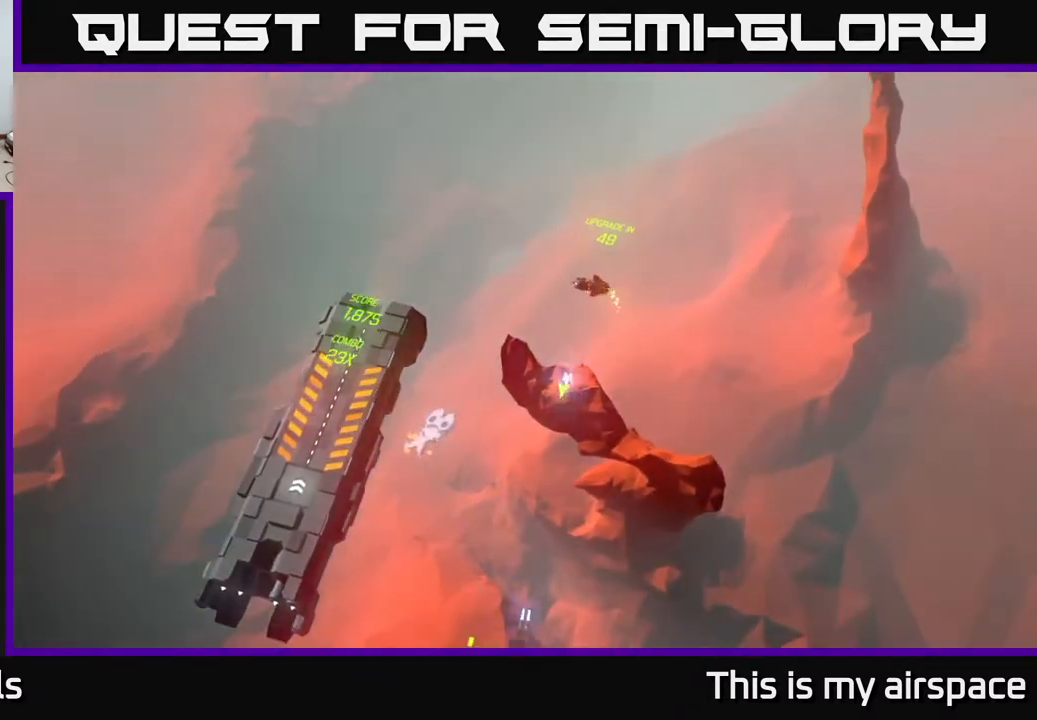
{"buttons": [], "left_stick": "down-left", "events": []}
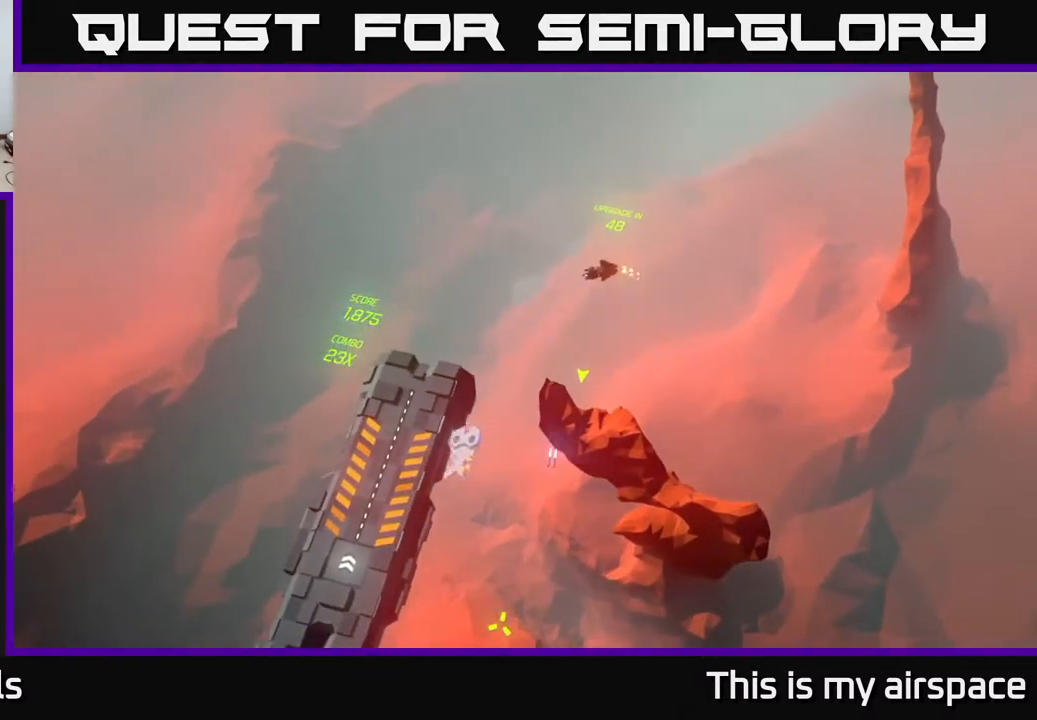
{"buttons": [], "left_stick": "down", "events": [[133, "left_stick", "down"]]}
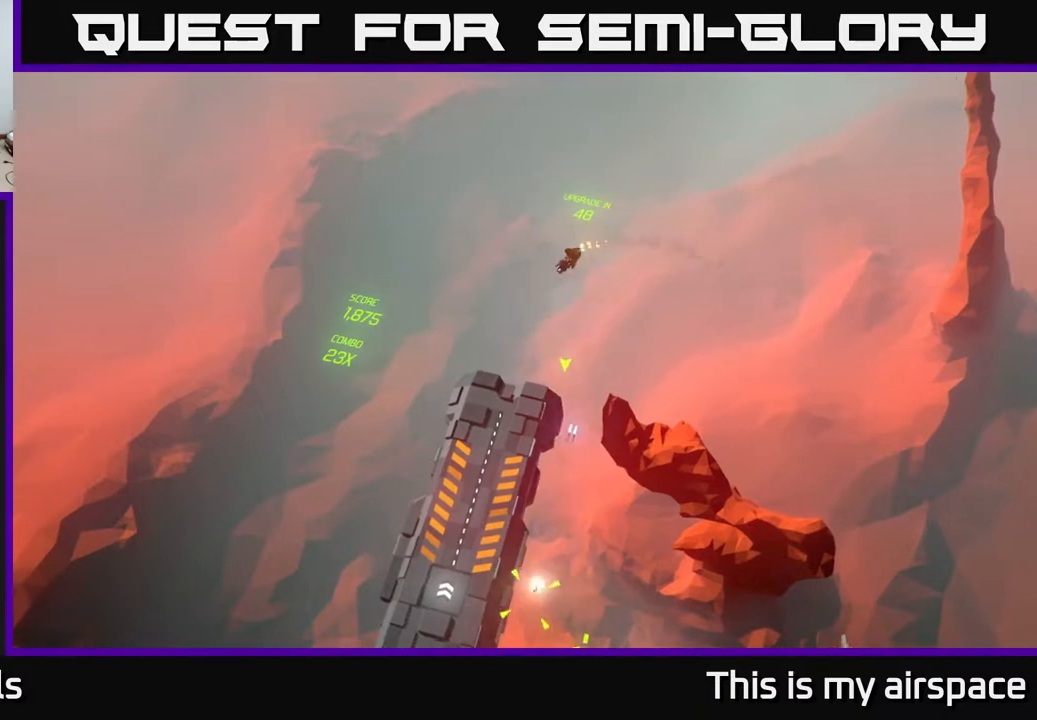
{"buttons": [], "left_stick": "down", "events": []}
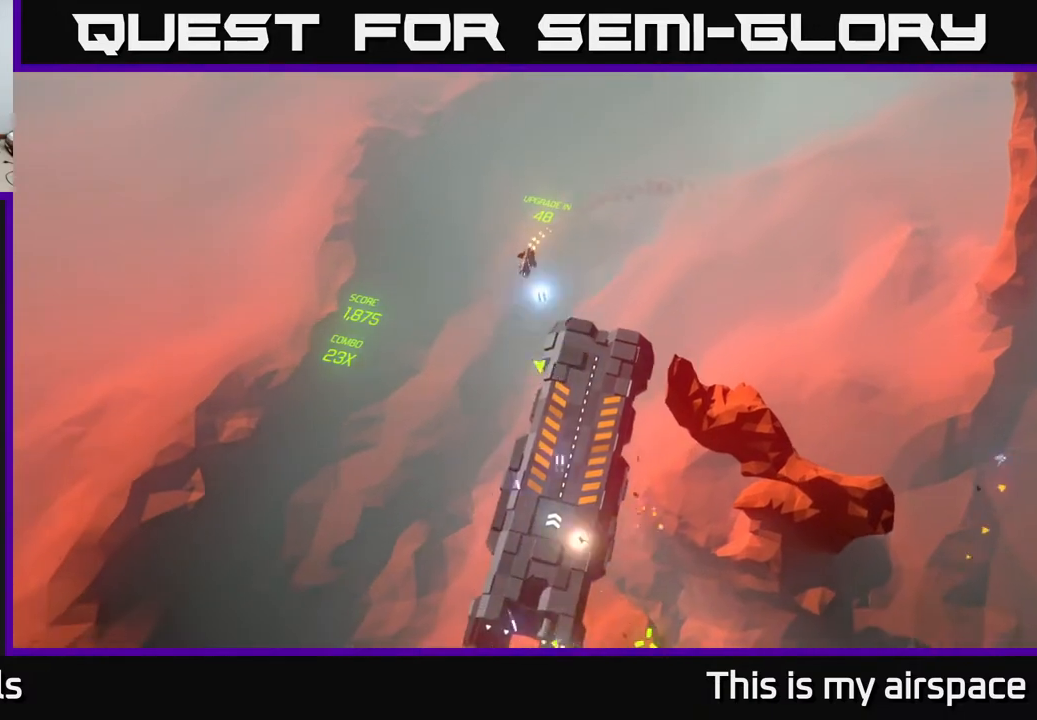
{"buttons": [], "left_stick": "down-left", "events": [[250, "left_stick", "down-left"]]}